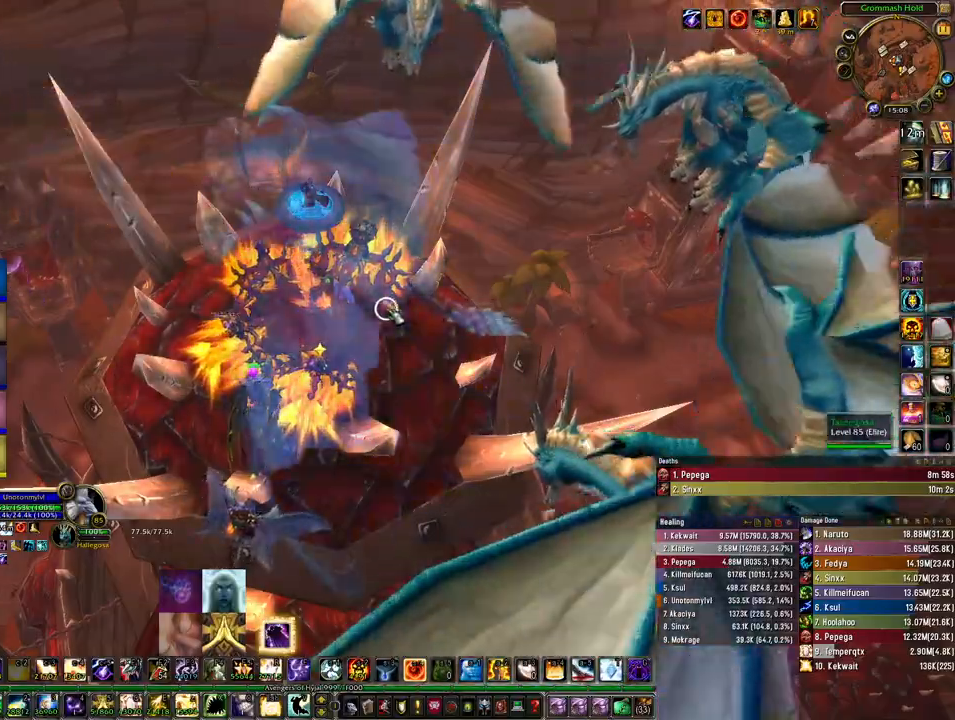
Gameplay with keyboard and mouse; each line is a JSON object with the keys and mouse buttons held at the frame after it. "events" lists presses ("down") and releases ("up") of "1", "2", "3", "4", "5", "a", "alt", "b", "c", "ctrl", "d", "e", "f", "g", "q", "r", "s", "shift", "space", "t", "tab", "tilde", "v", "w", "x", "z", "mouse_left", "mouse_wheel", "mouse_right", "mouse_mb4" and "mouse_mb5" between this image and that frame as [ms after this image, input, new state], when the widget could be followed in between. "mouse_left", "mouse_wheel", "mouse_right", "mouse_mb4", "mouse_mb5" = the "left", "wheel", "right", "mb4", "mb5" buttons of the "mouse" list. No other keys are recorded. "wheel" means that the mouse wheel is clicked or scrolled. Mouse movement is not recorded.
{"keys": [], "mouse": [], "events": []}
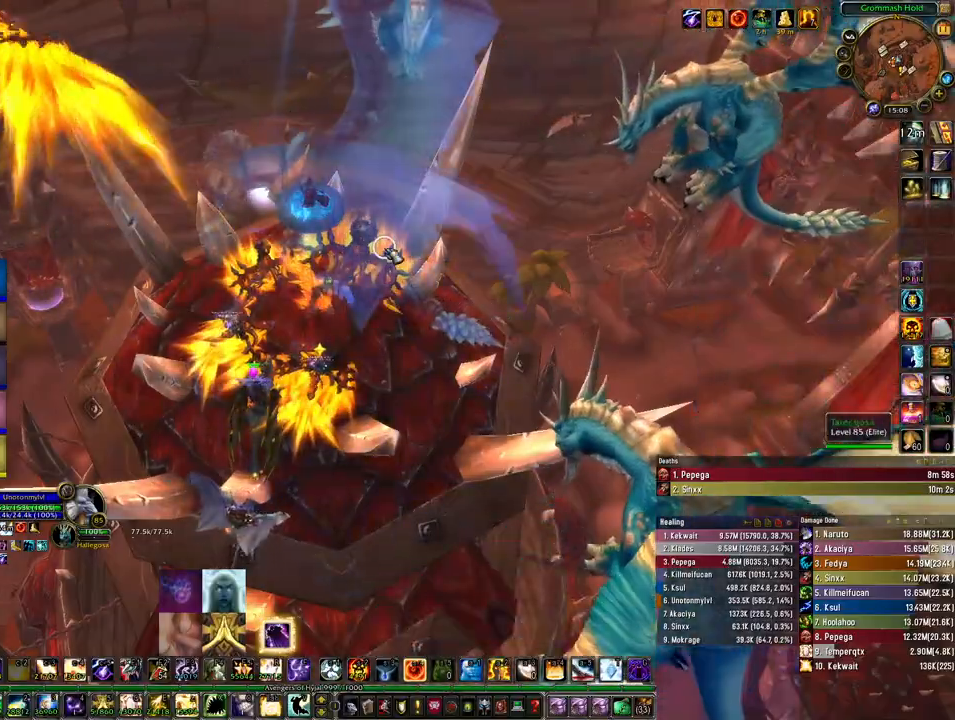
{"keys": [], "mouse": ["left"], "events": [[433, "mouse_left", "down"]]}
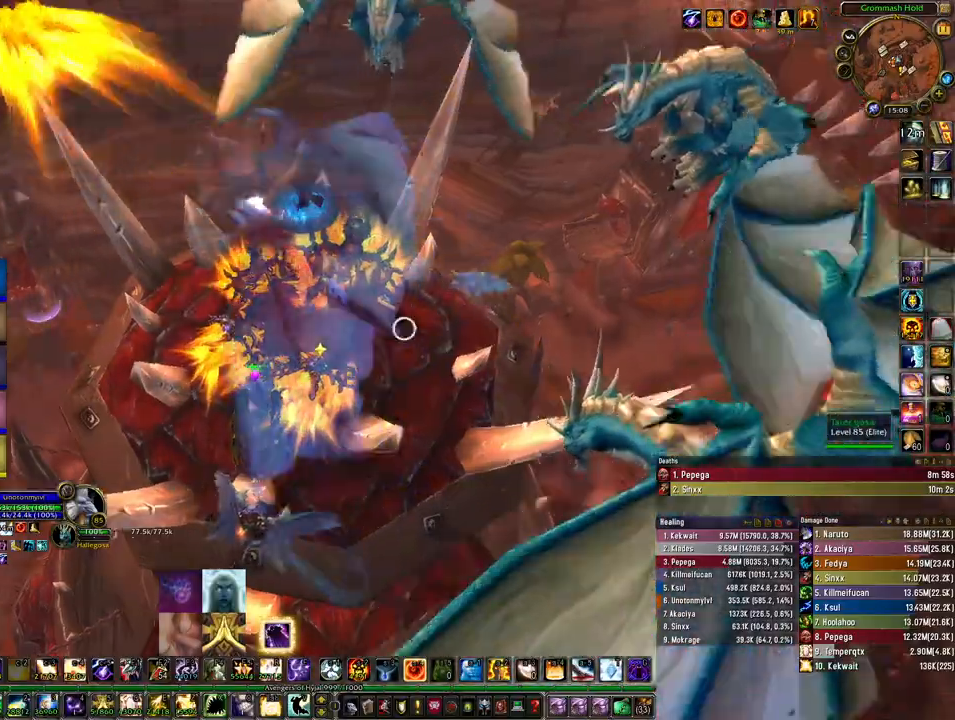
{"keys": [], "mouse": ["mb4"], "events": [[100, "mouse_left", "up"], [167, "mouse_mb4", "down"]]}
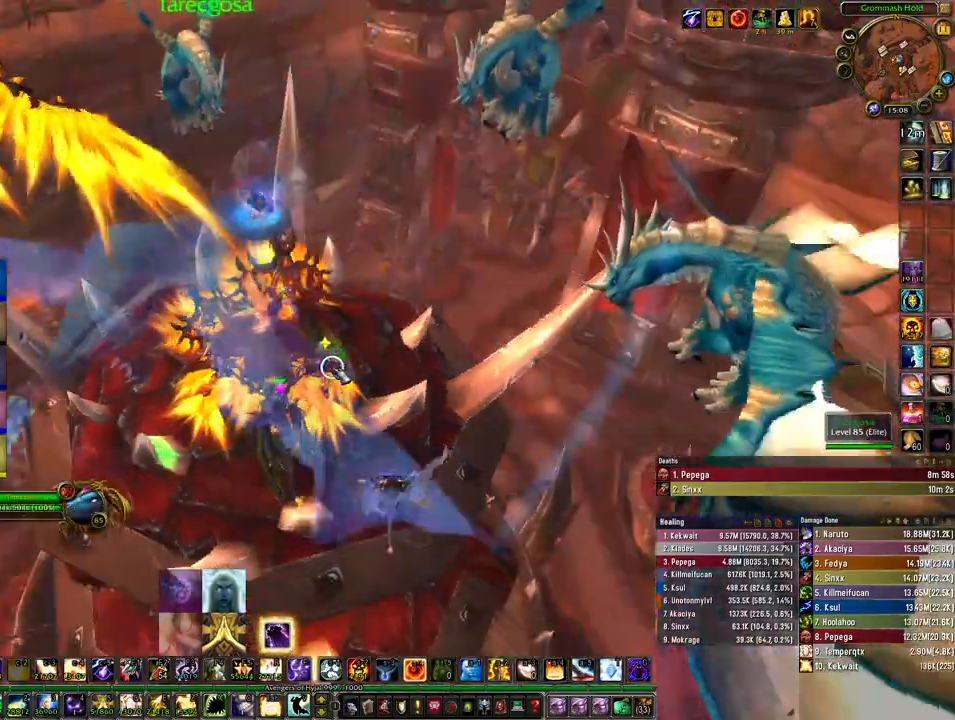
{"keys": [], "mouse": [], "events": [[67, "mouse_mb4", "up"]]}
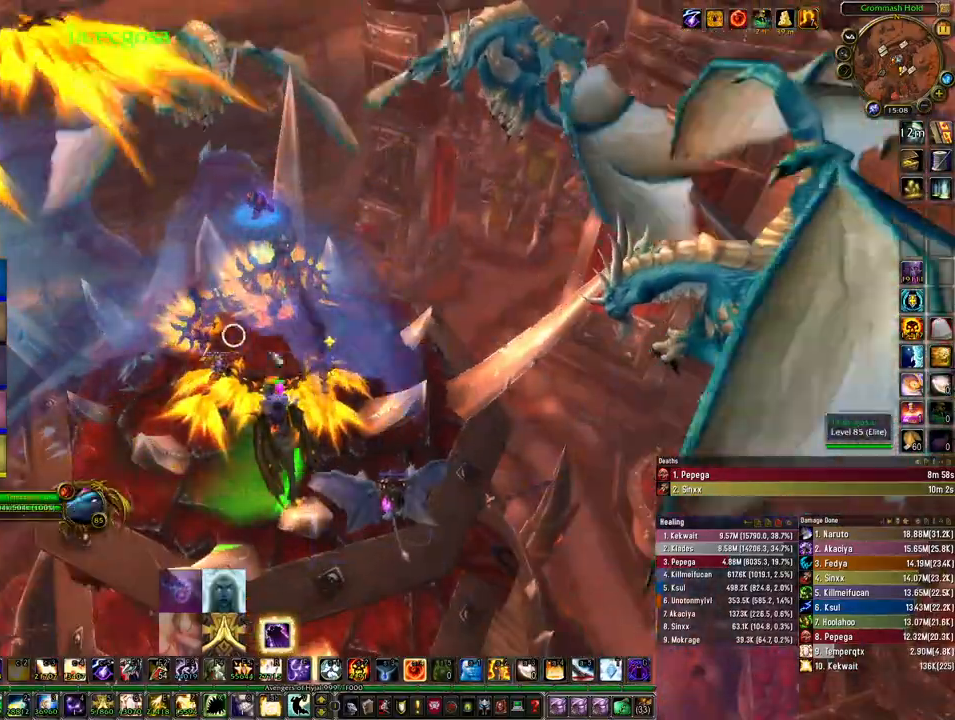
{"keys": [], "mouse": ["left"], "events": [[200, "mouse_left", "down"]]}
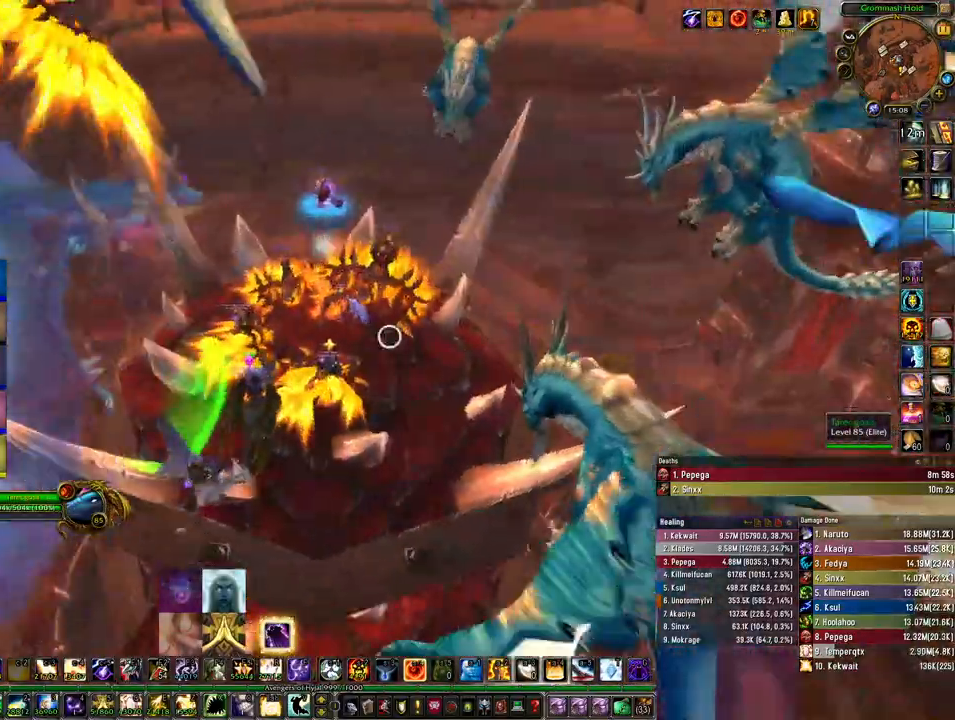
{"keys": [], "mouse": ["left"], "events": []}
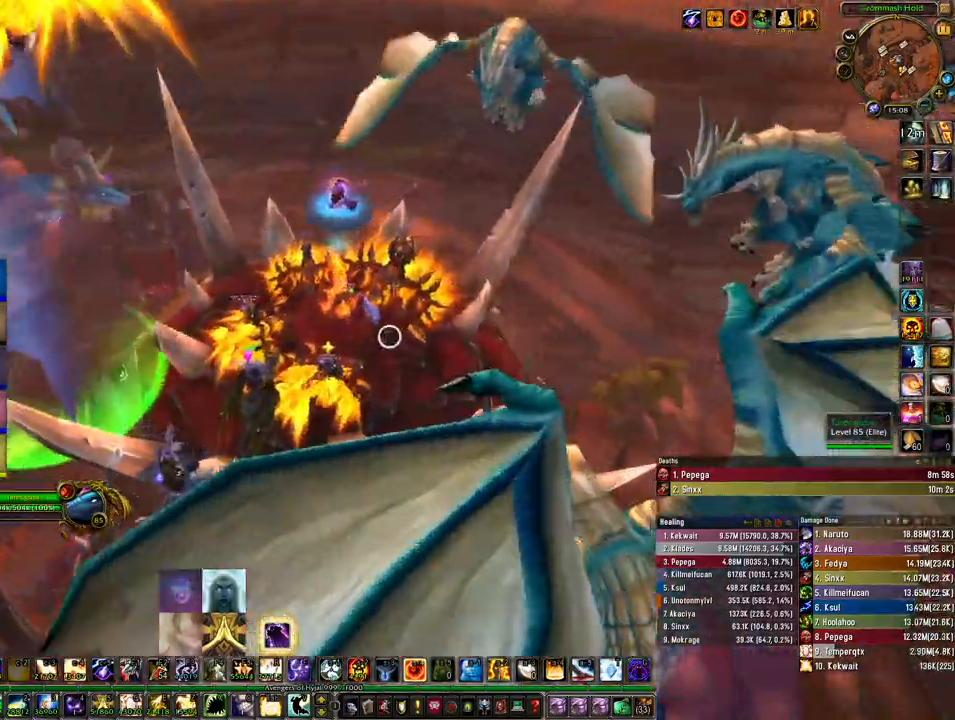
{"keys": [], "mouse": ["left"], "events": []}
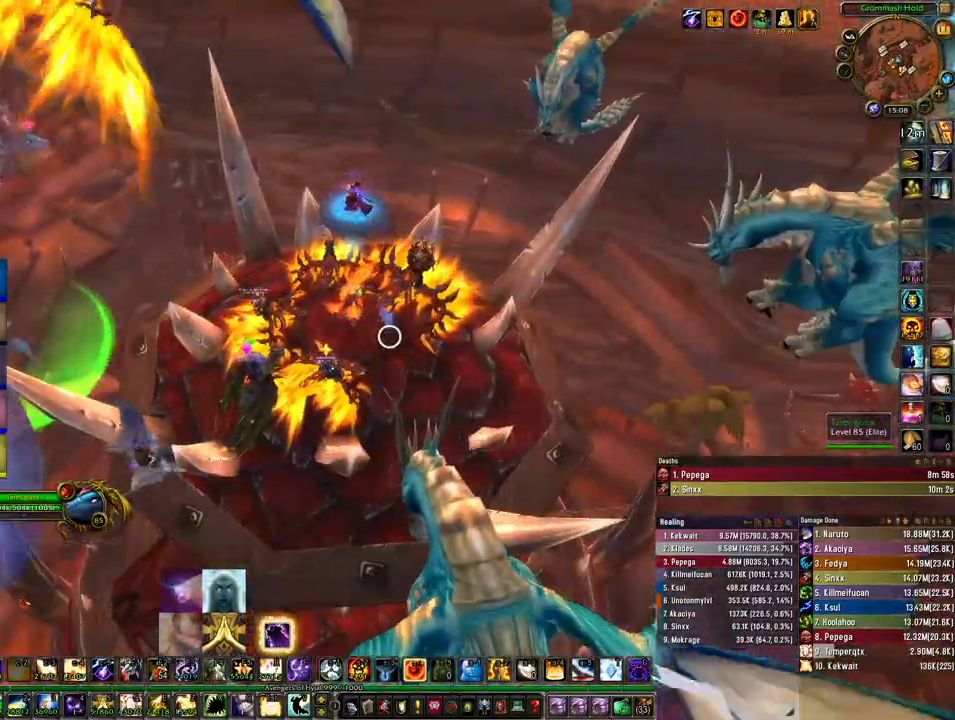
{"keys": [], "mouse": [], "events": [[367, "mouse_left", "up"]]}
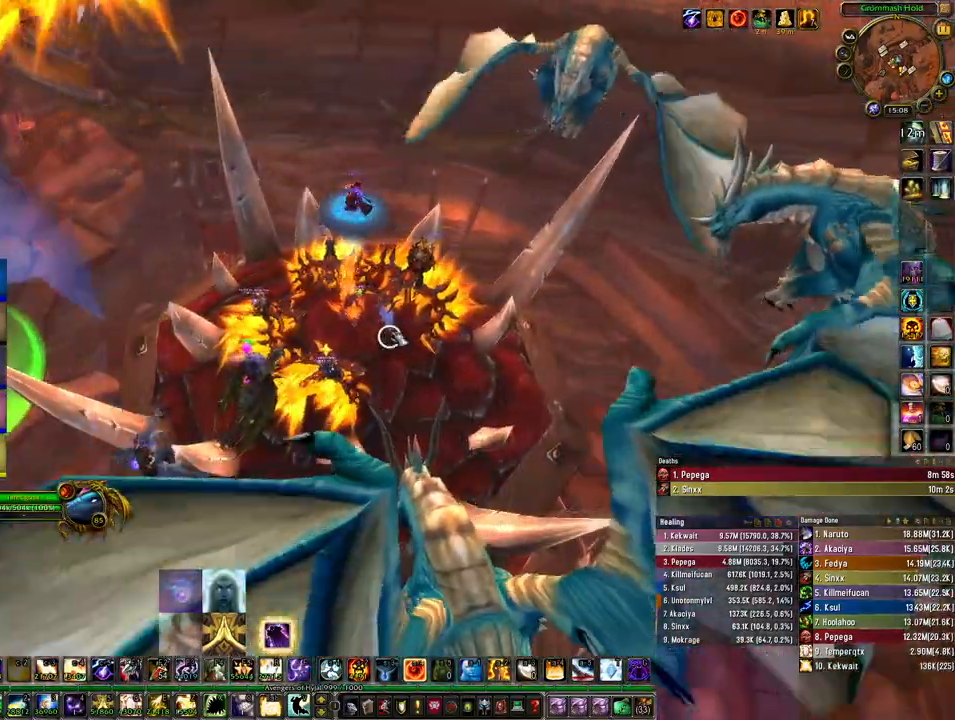
{"keys": [], "mouse": [], "events": []}
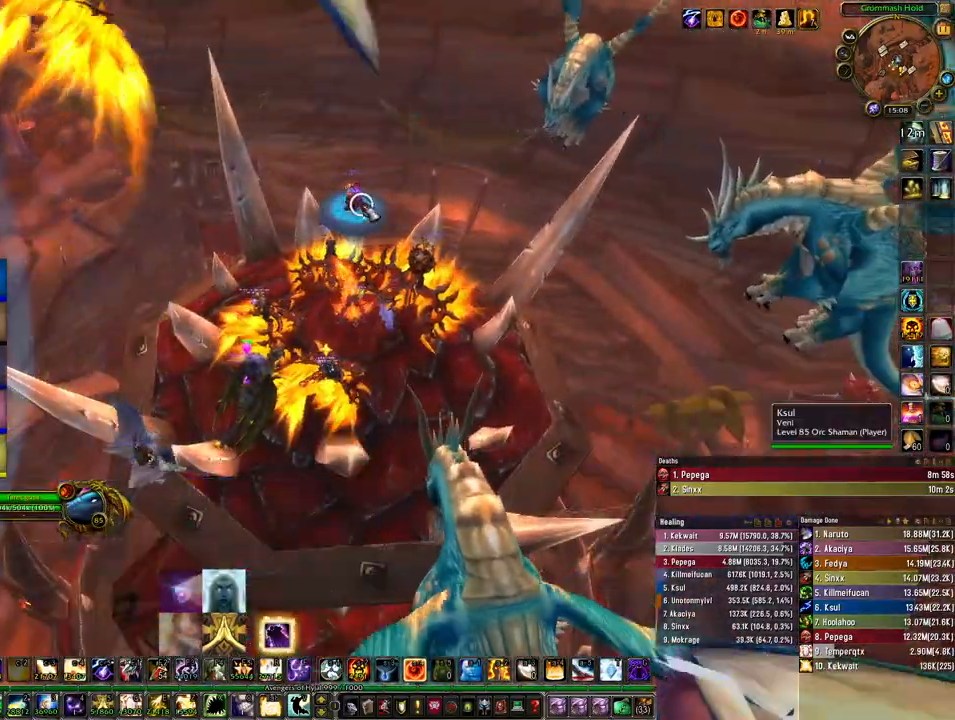
{"keys": [], "mouse": [], "events": [[67, "mouse_left", "down"], [167, "mouse_left", "up"]]}
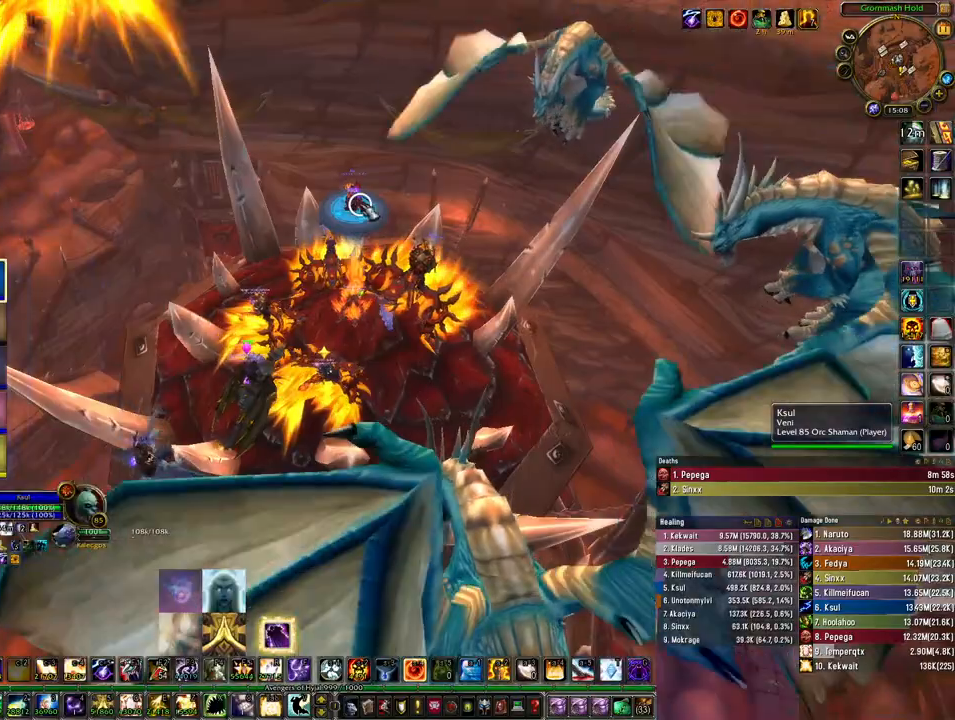
{"keys": [], "mouse": [], "events": []}
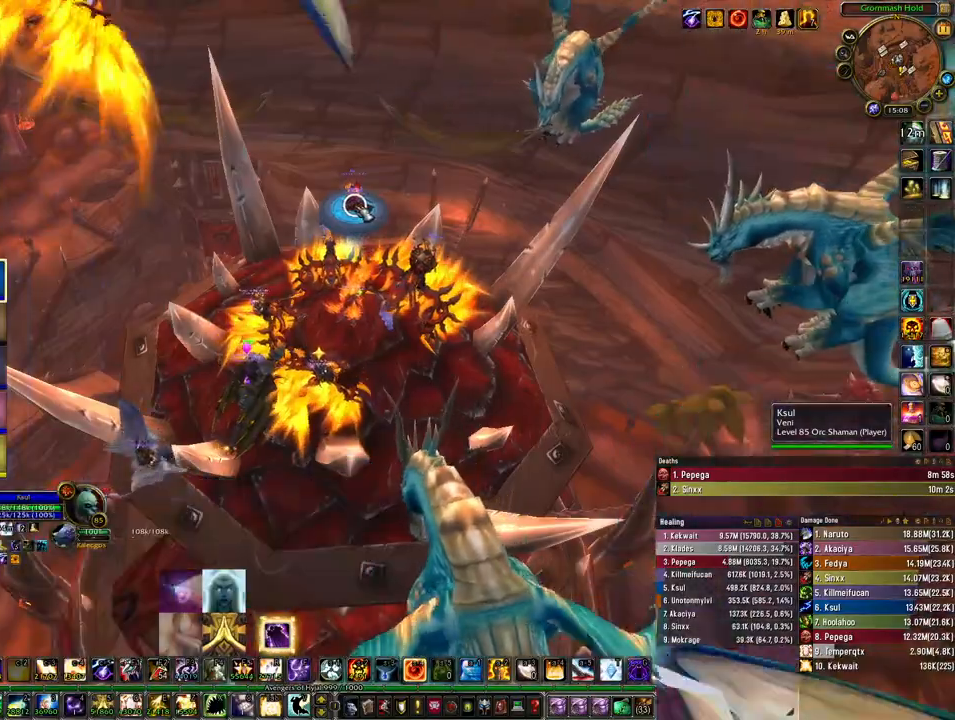
{"keys": [], "mouse": ["left"], "events": [[433, "mouse_left", "down"]]}
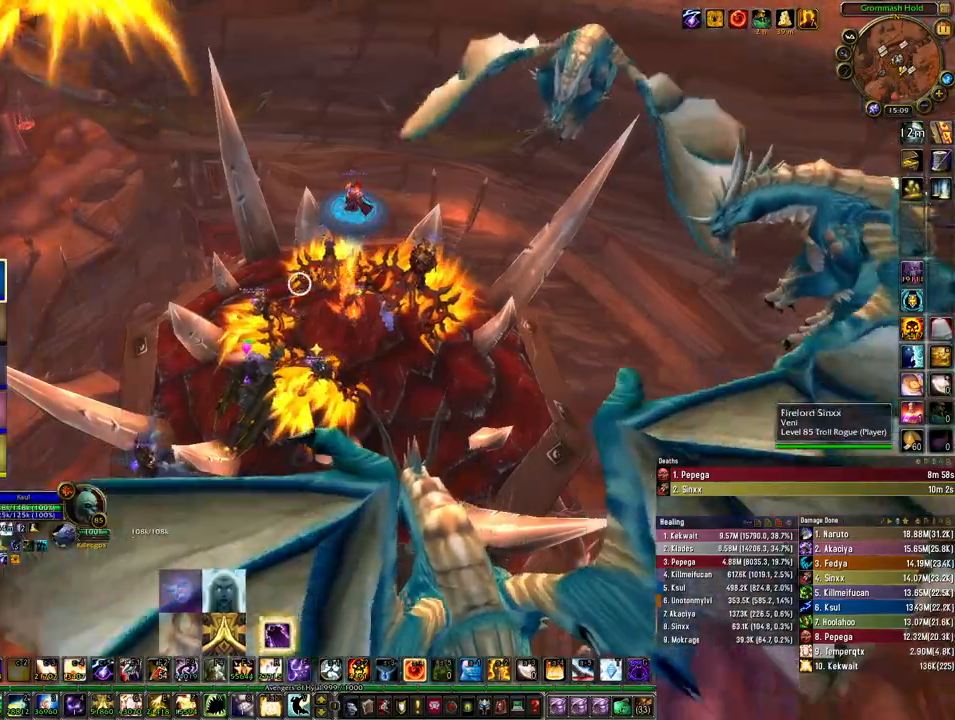
{"keys": [], "mouse": ["left"], "events": []}
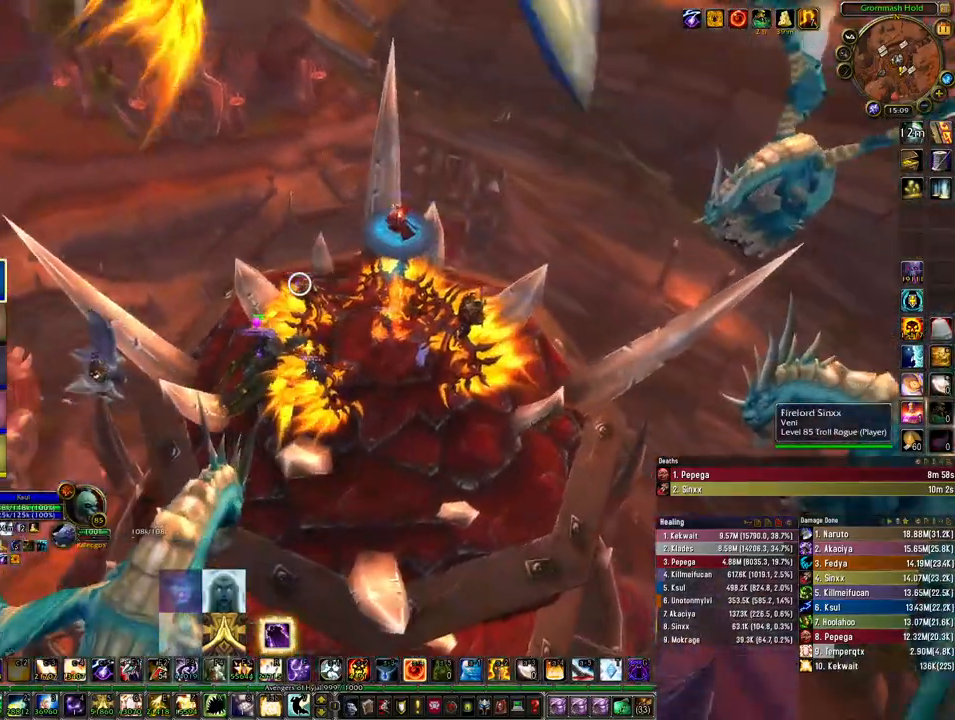
{"keys": [], "mouse": ["left"], "events": []}
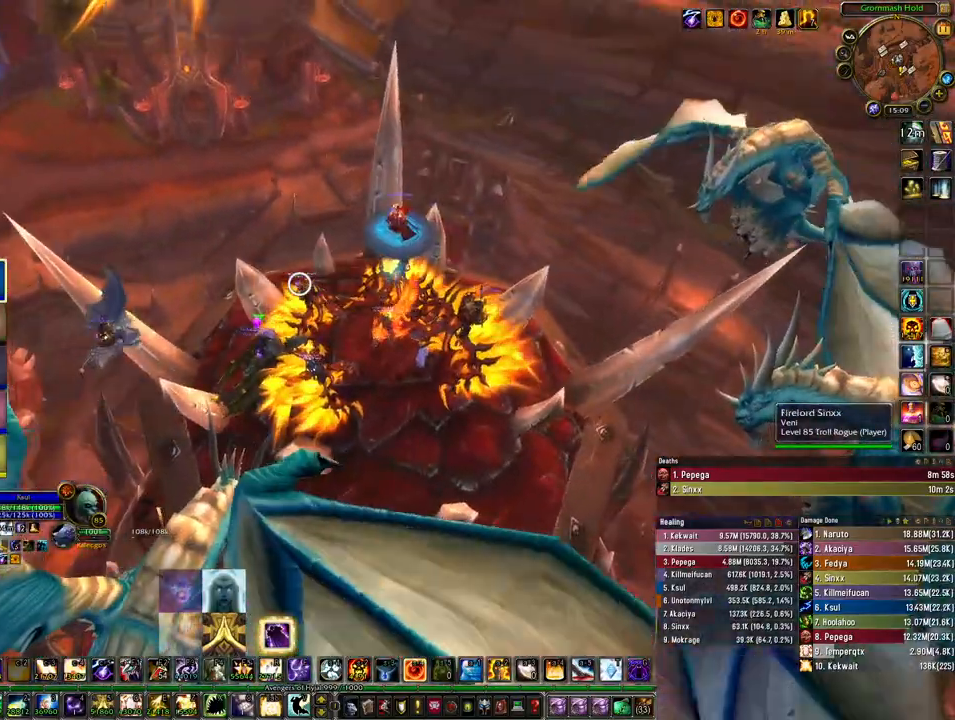
{"keys": [], "mouse": ["left"], "events": []}
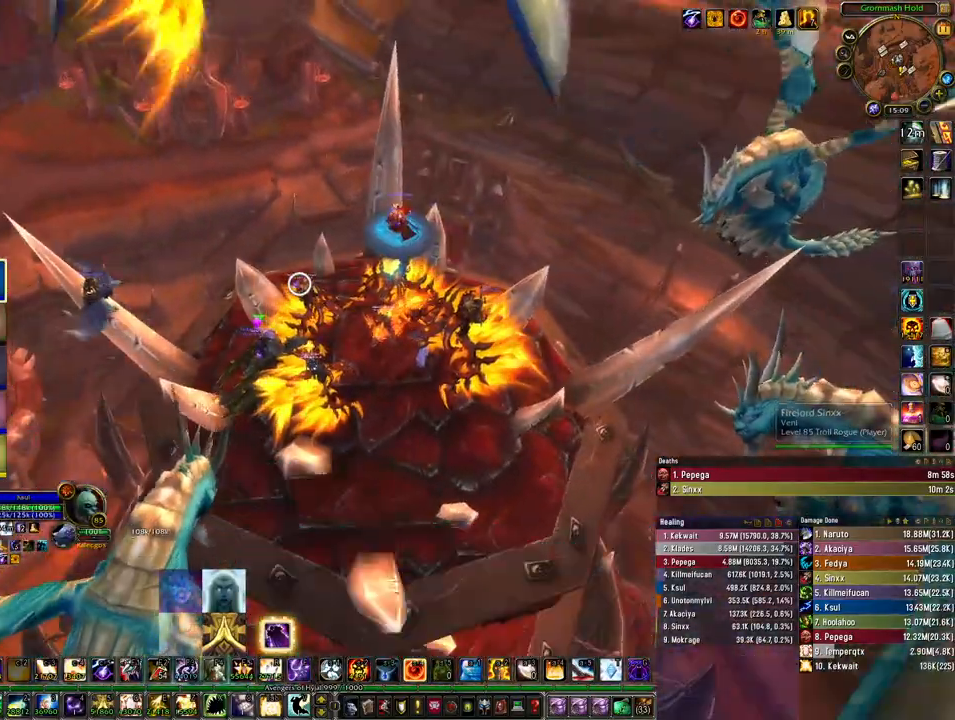
{"keys": [], "mouse": ["left"], "events": []}
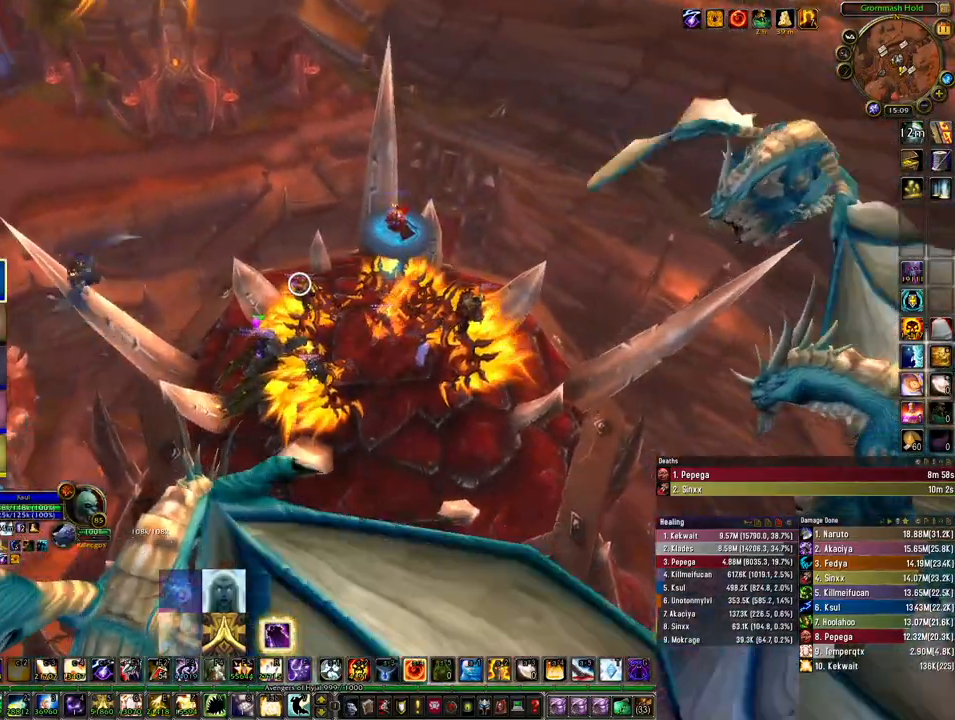
{"keys": [], "mouse": ["left"], "events": []}
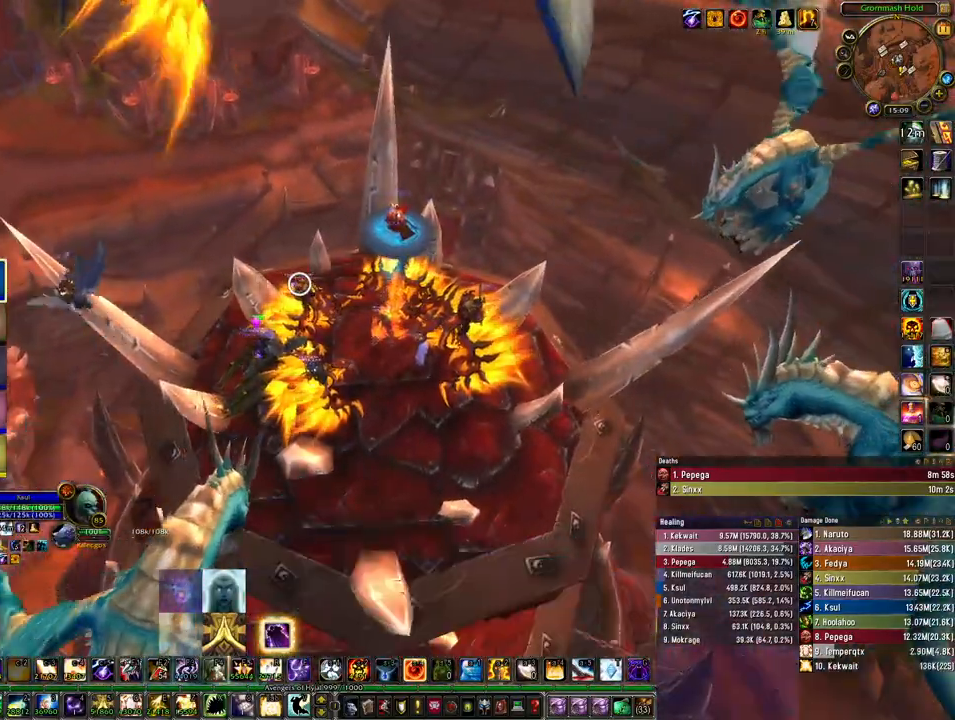
{"keys": [], "mouse": ["left", "right"], "events": [[467, "mouse_right", "down"]]}
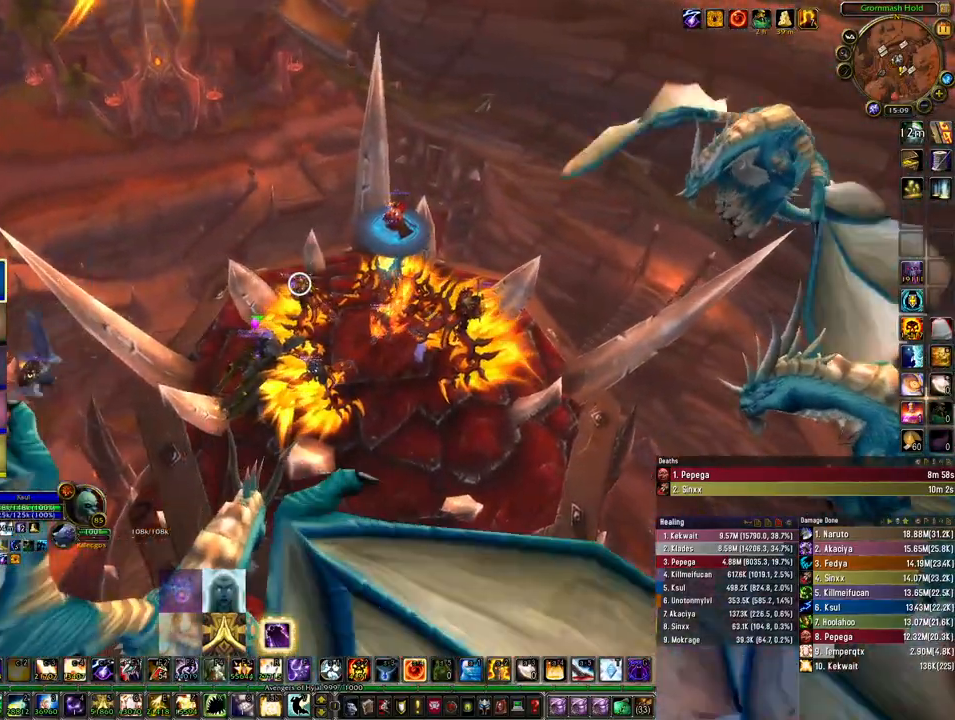
{"keys": [], "mouse": ["left", "right"], "events": []}
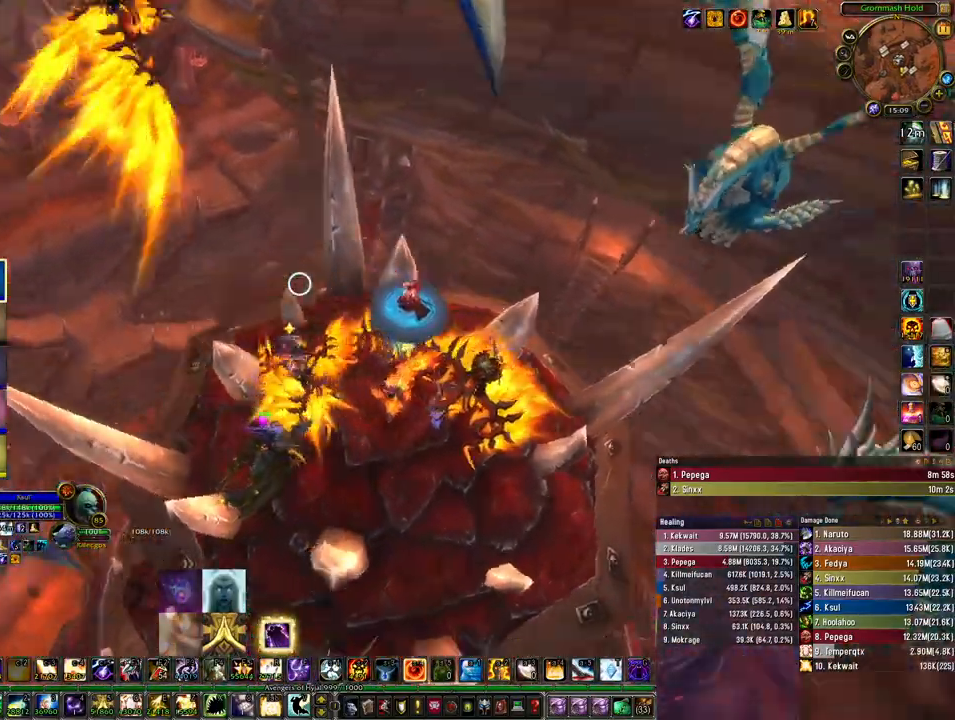
{"keys": [], "mouse": ["left", "right"], "events": []}
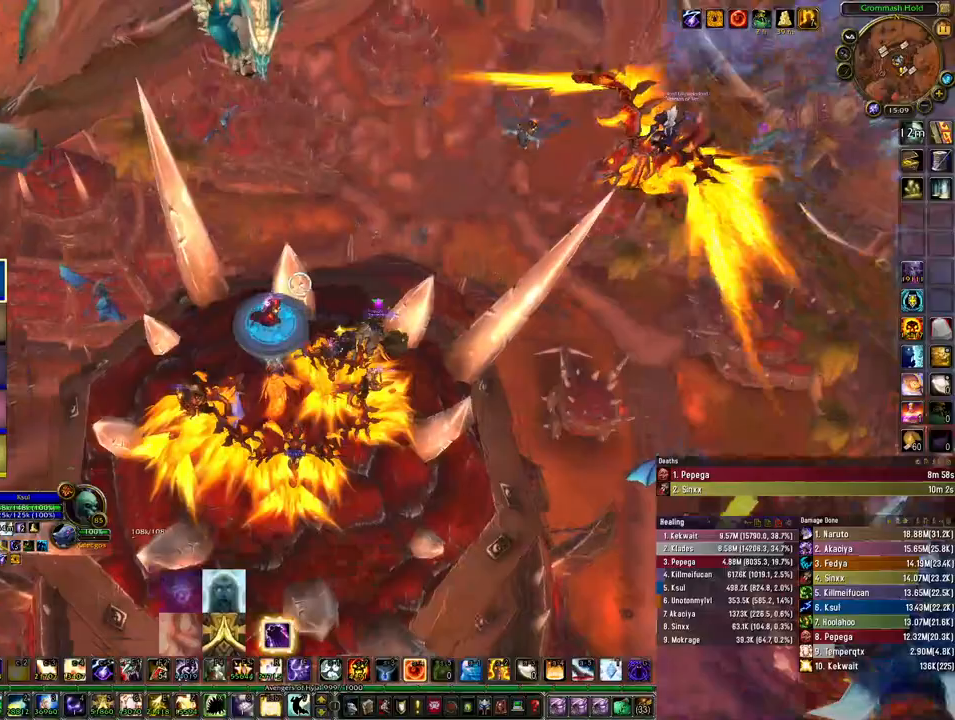
{"keys": [], "mouse": ["right"], "events": [[400, "mouse_left", "up"]]}
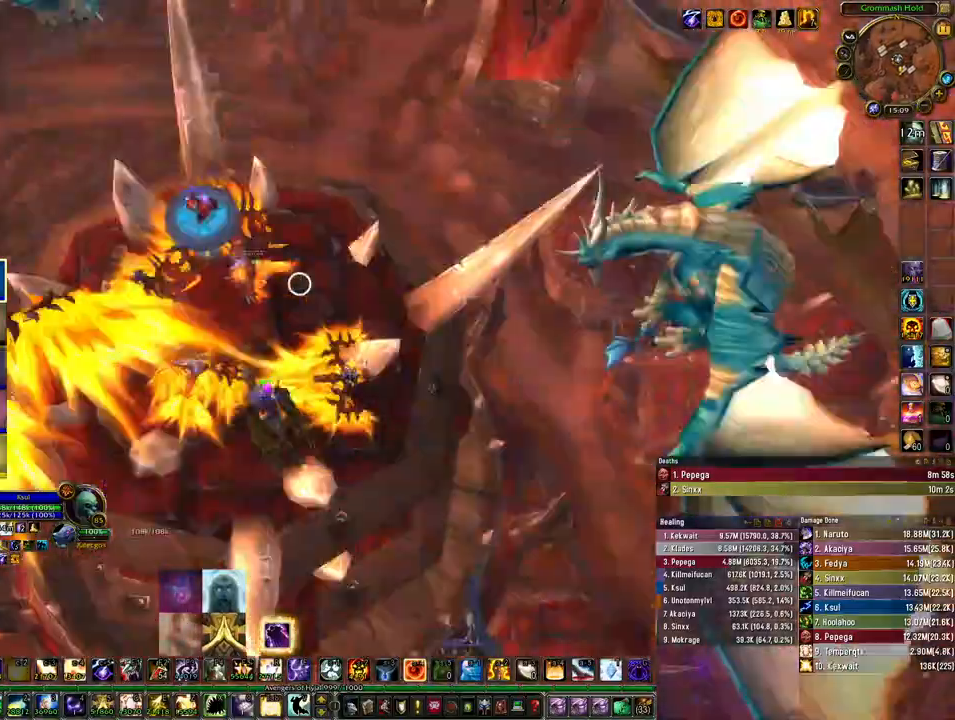
{"keys": [], "mouse": ["left", "right"], "events": [[467, "mouse_left", "down"]]}
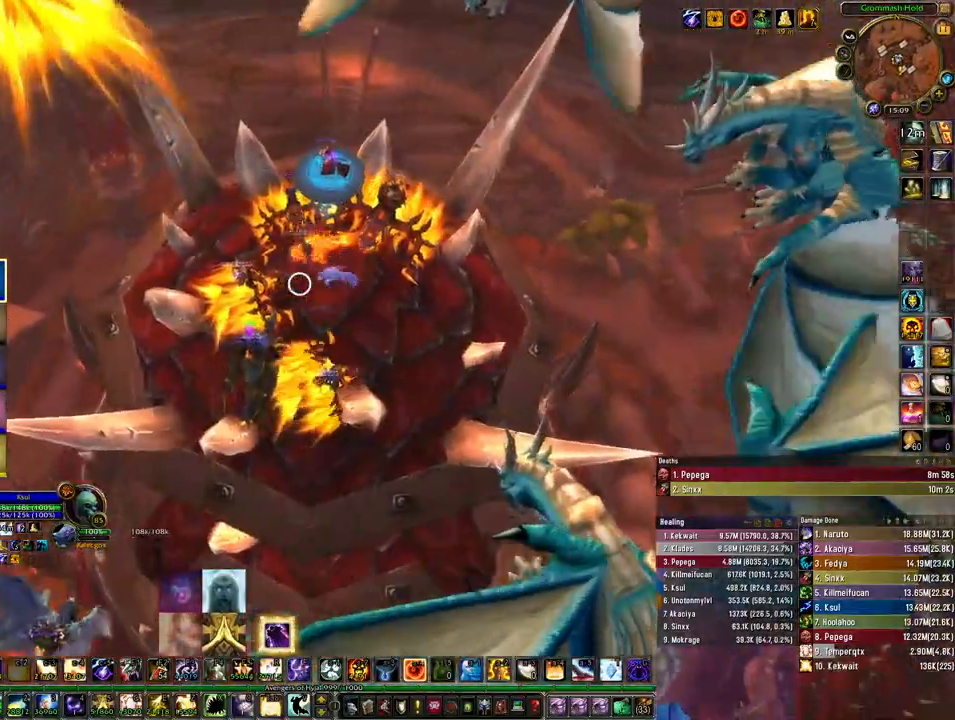
{"keys": [], "mouse": ["right"], "events": [[67, "mouse_left", "up"]]}
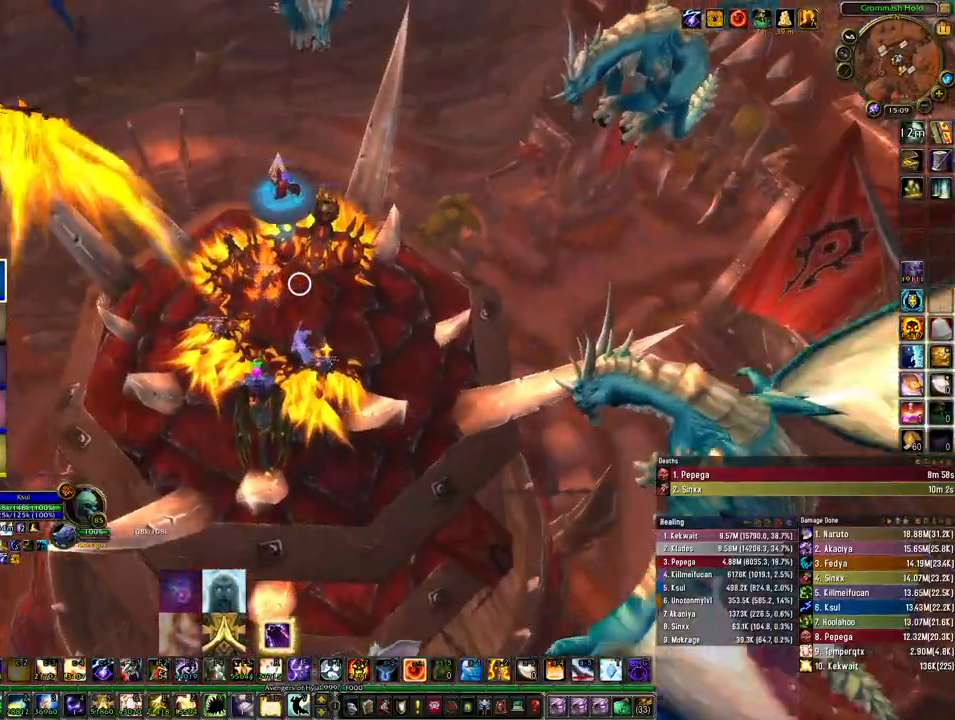
{"keys": [], "mouse": [], "events": [[33, "mouse_left", "down"], [100, "mouse_left", "up"], [433, "mouse_right", "up"]]}
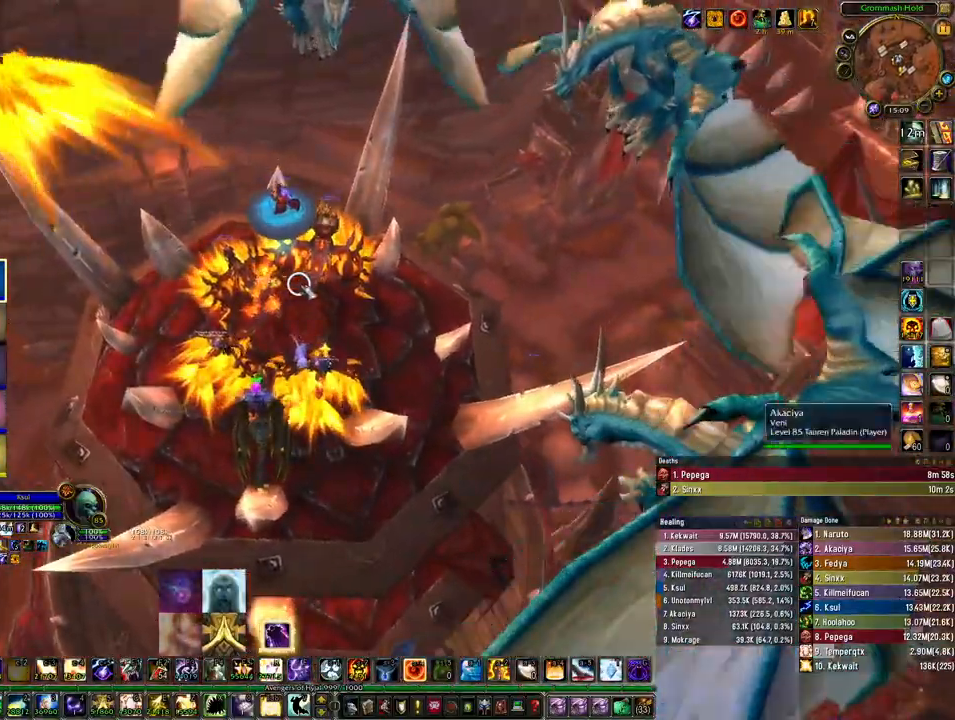
{"keys": [], "mouse": ["right"], "events": [[500, "mouse_right", "down"]]}
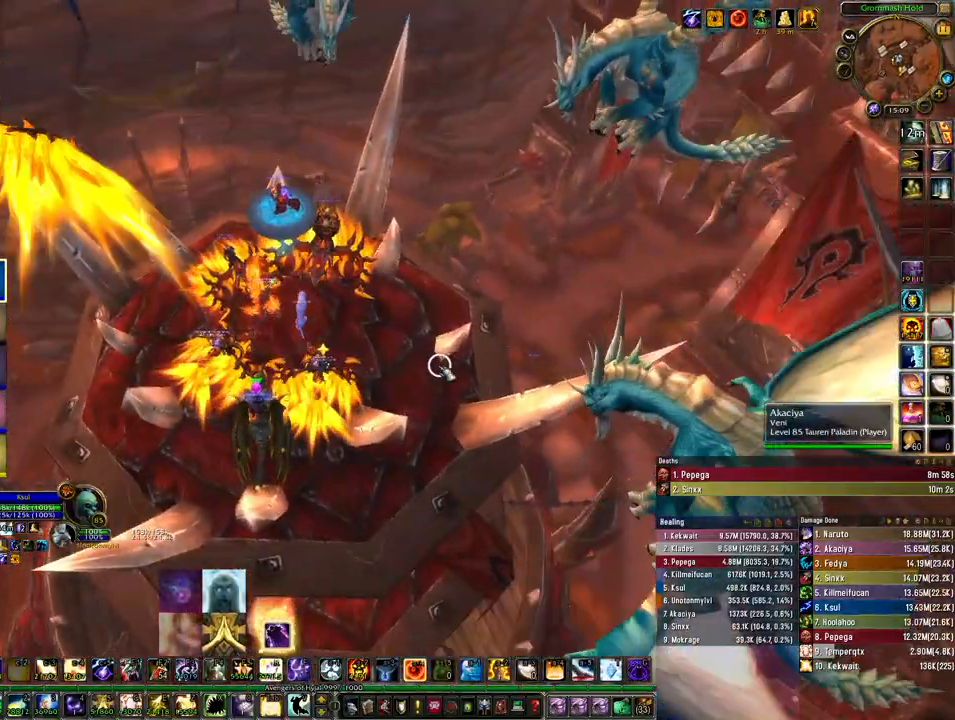
{"keys": [], "mouse": [], "events": [[167, "mouse_right", "up"]]}